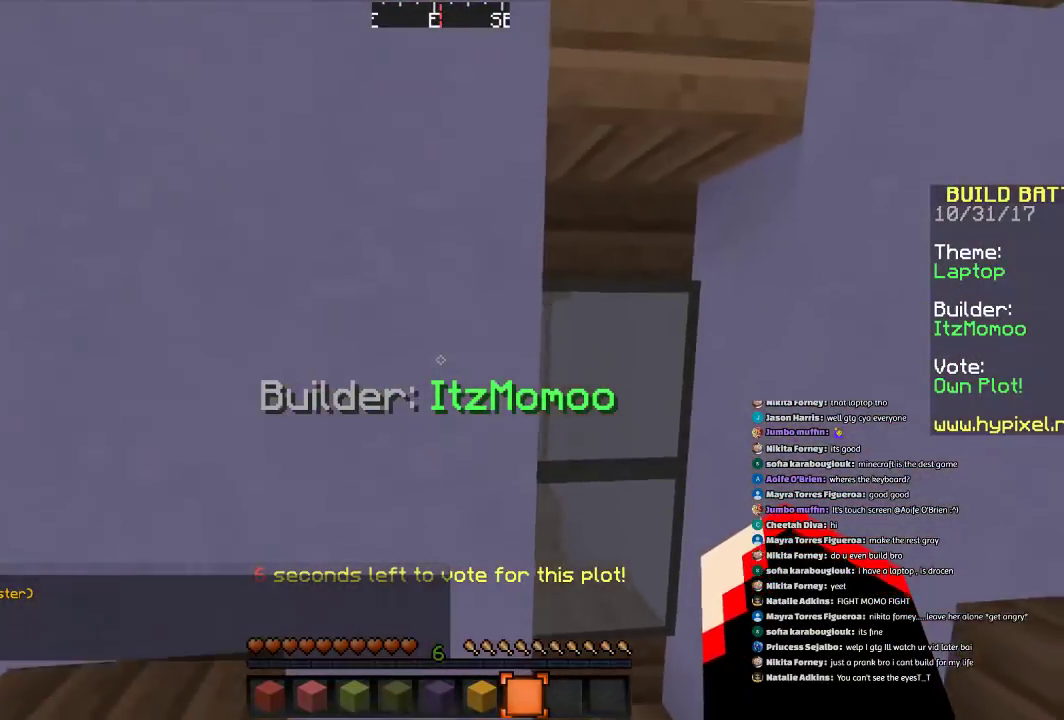
Gameplay with keyboard and mouse; each line is a JSON object with the keys and mouse buttons held at the frame after it. "events" lists presses ("down") and releases ("up") of "a", "d", "s", "space", "w", "mouse_left" and "mouse_right" between this image and that frame as [ms after this image, input, new state], when the widget could be followed in between. "mouse_left", "mouse_right" = the "left", "right" buttons of the "mouse" list. No other keys are recorded. Fast repeated clicks can show as one long hold. Mouse movement is not recorded.
{"keys": ["w"], "mouse": [], "events": []}
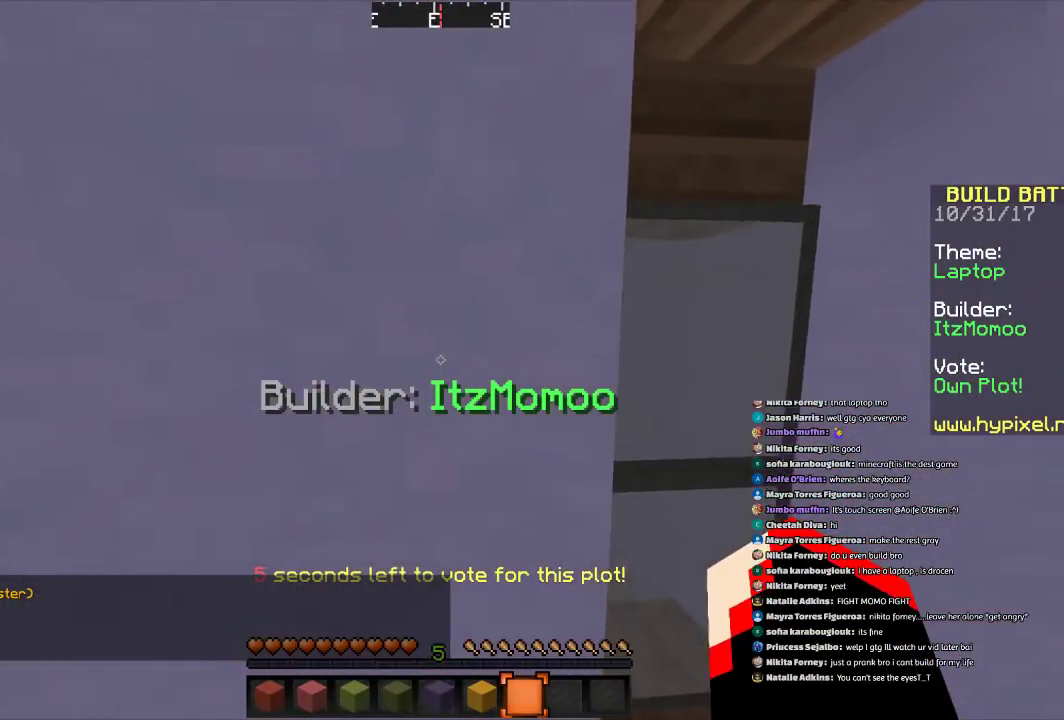
{"keys": [], "mouse": [], "events": [[301, "w", "up"]]}
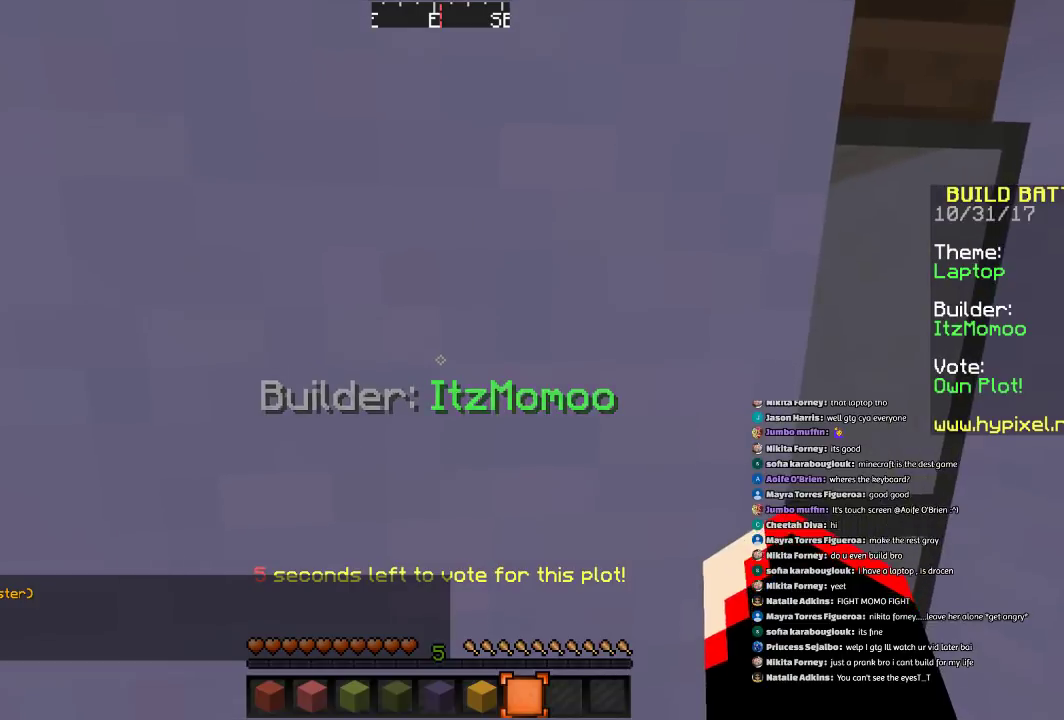
{"keys": ["w"], "mouse": [], "events": [[267, "w", "down"]]}
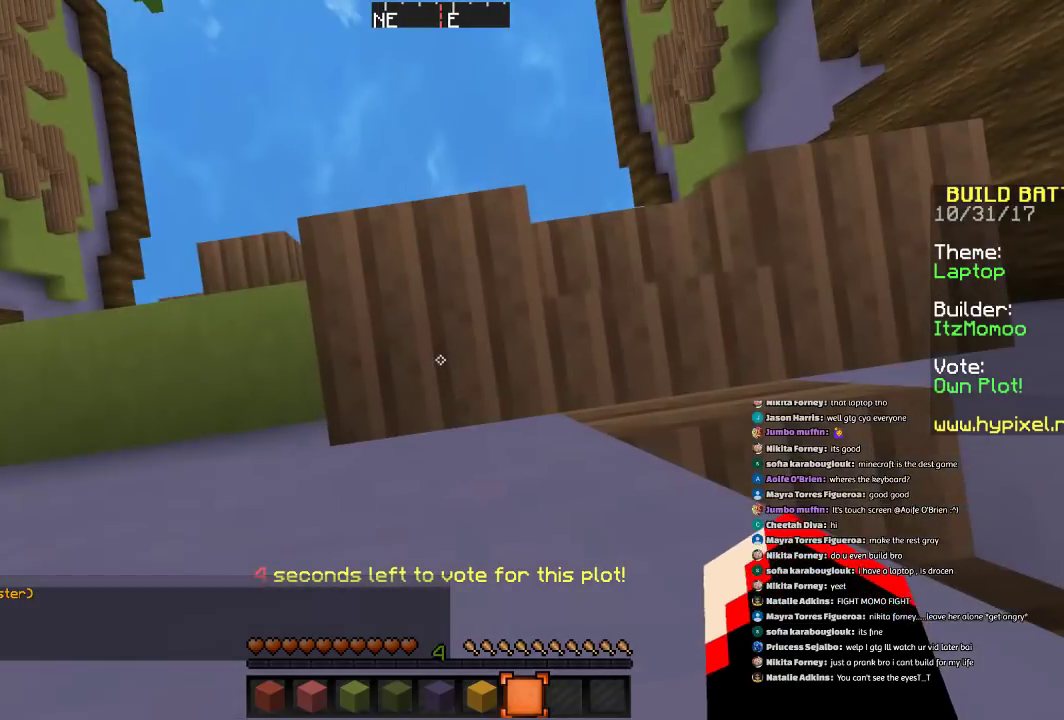
{"keys": ["a", "w"], "mouse": [], "events": [[100, "d", "down"], [267, "d", "up"], [467, "a", "down"]]}
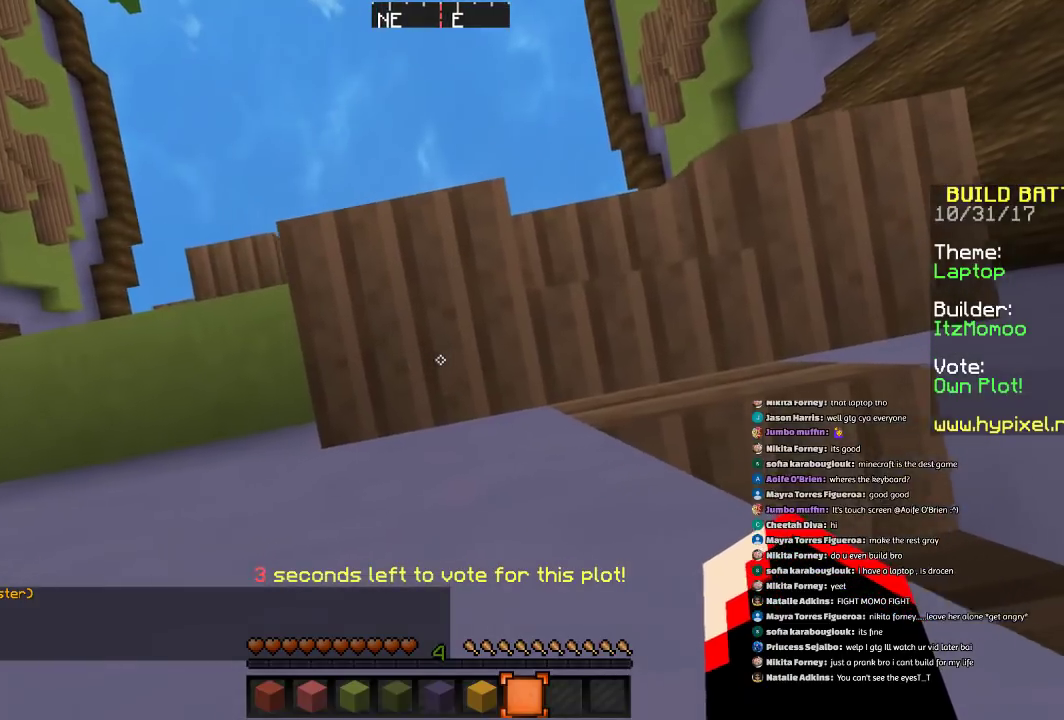
{"keys": ["a"], "mouse": [], "events": [[100, "w", "up"], [167, "a", "up"], [400, "a", "down"]]}
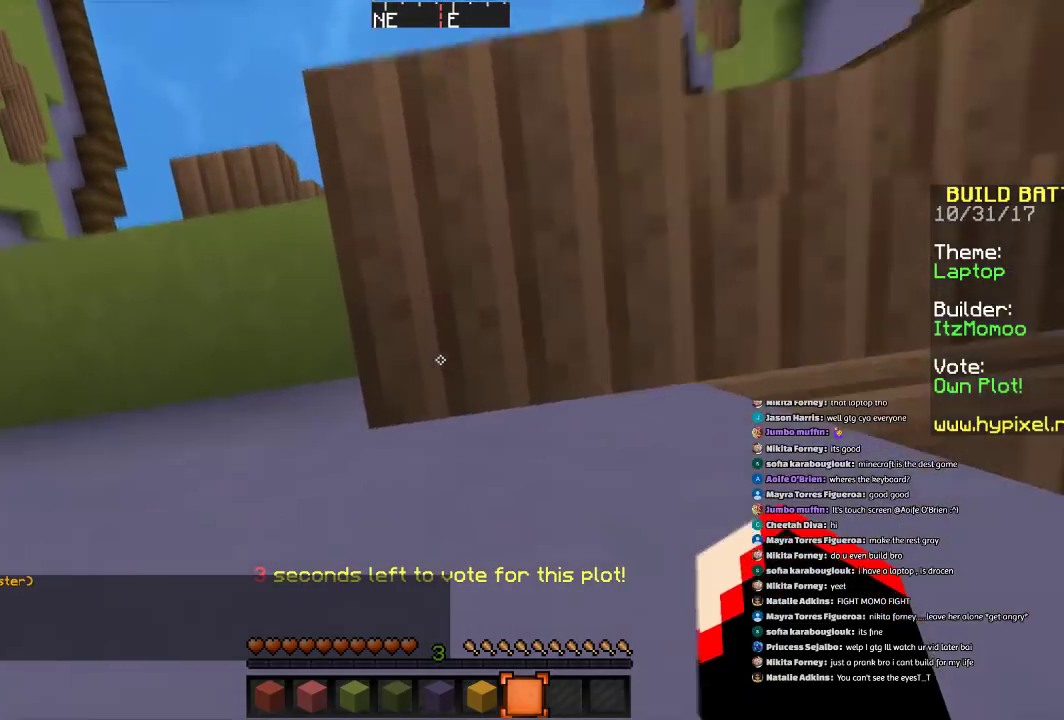
{"keys": ["a", "w"], "mouse": [], "events": [[200, "w", "down"]]}
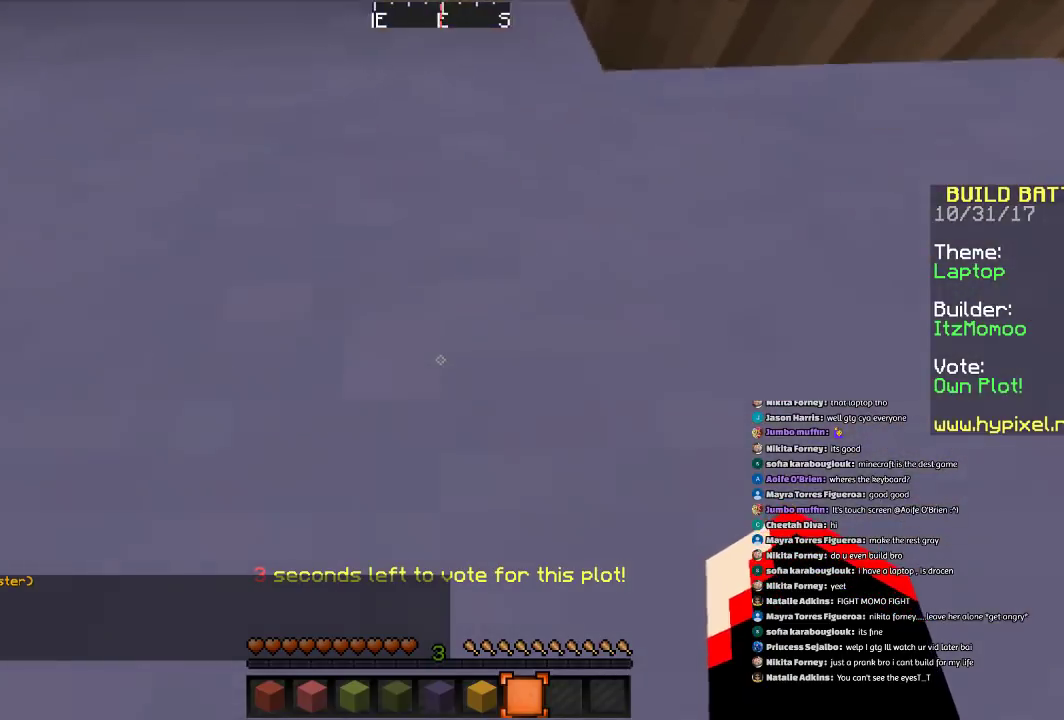
{"keys": [], "mouse": [], "events": [[233, "a", "up"], [400, "w", "up"]]}
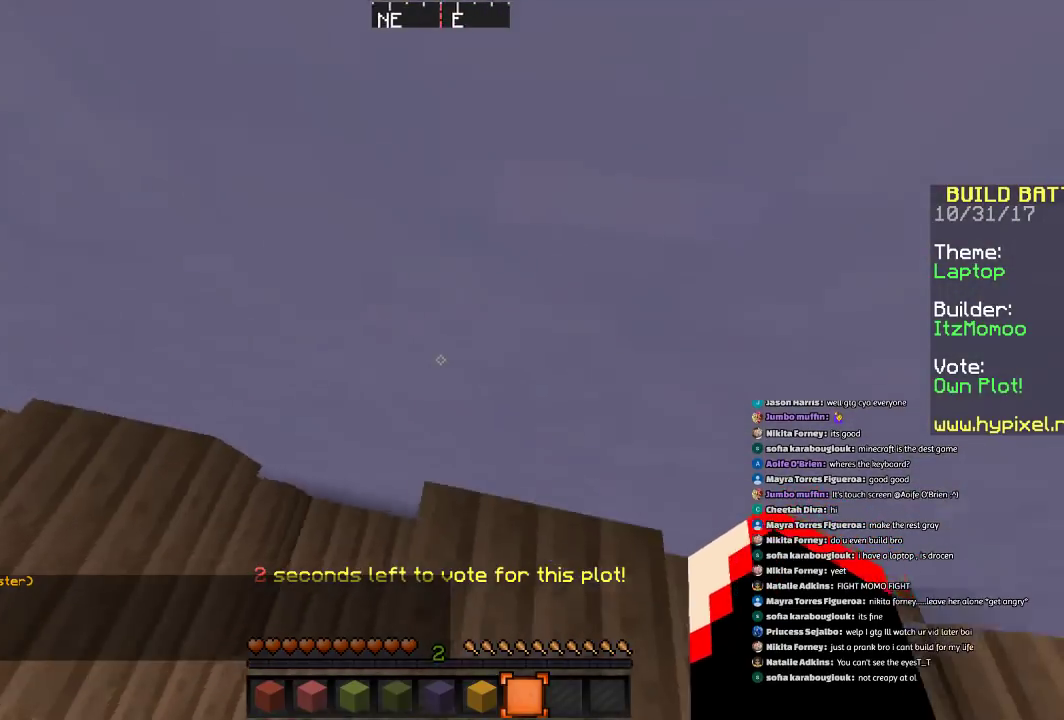
{"keys": [], "mouse": [], "events": [[334, "d", "down"], [467, "d", "up"]]}
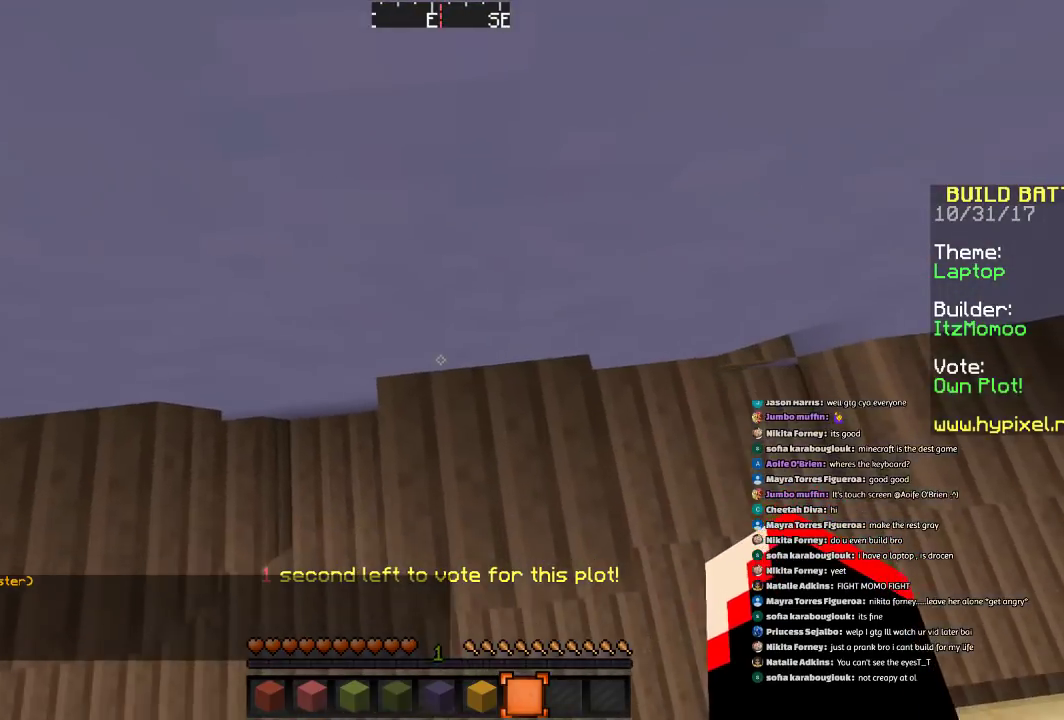
{"keys": ["s"], "mouse": [], "events": [[500, "s", "down"]]}
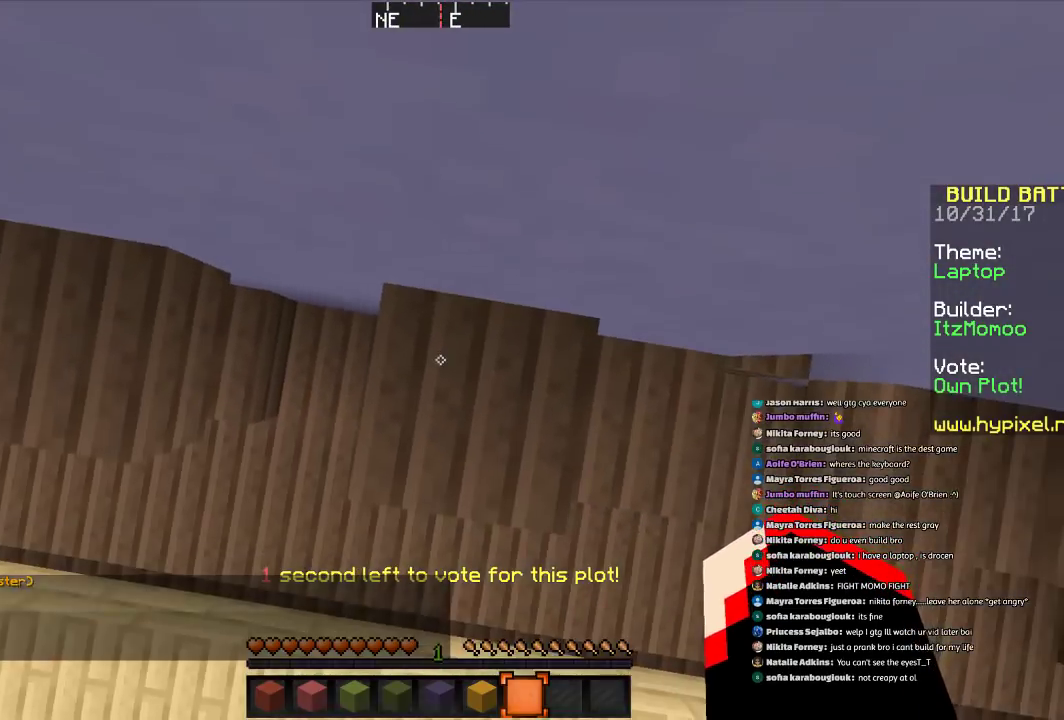
{"keys": ["s"], "mouse": [], "events": [[234, "d", "down"], [334, "d", "up"]]}
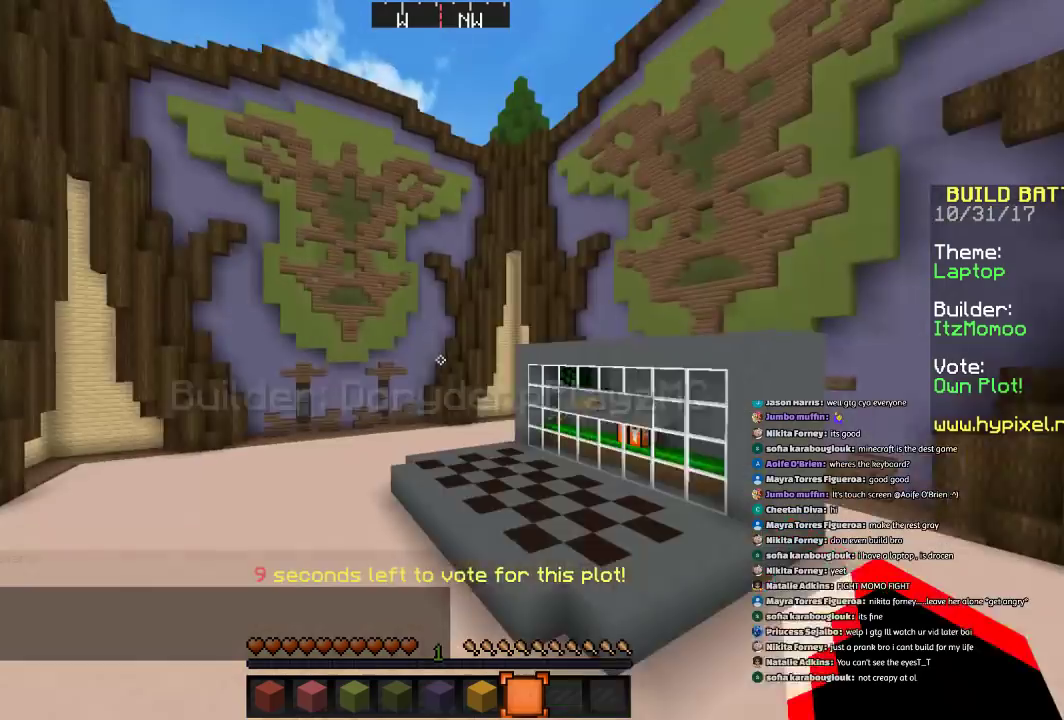
{"keys": [], "mouse": [], "events": [[400, "s", "up"]]}
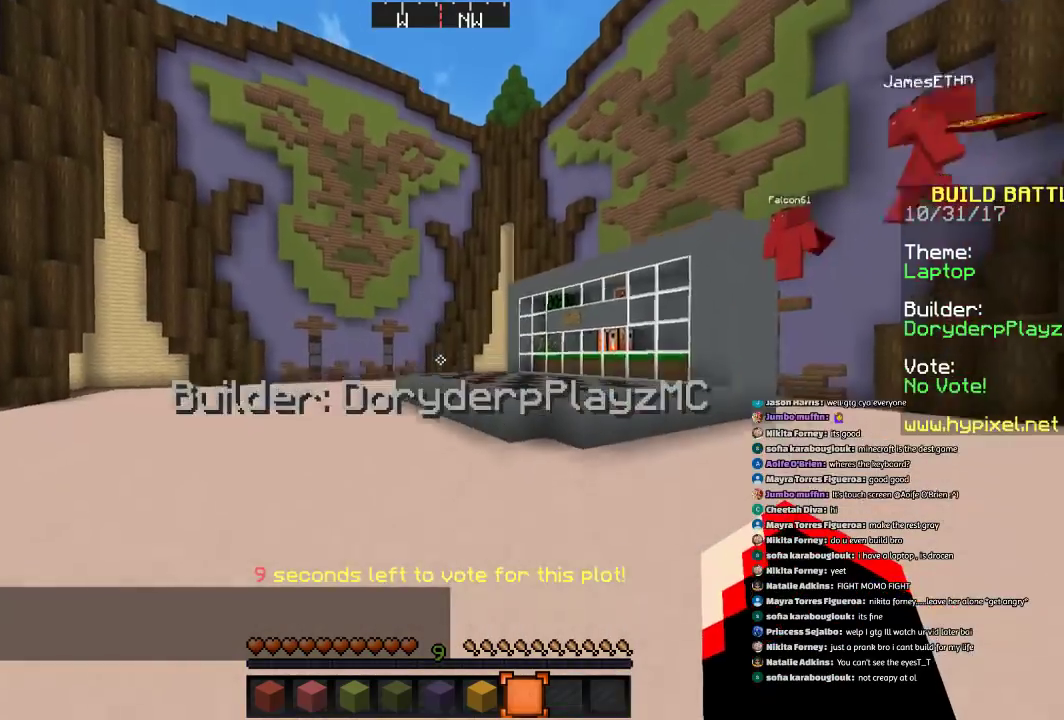
{"keys": [], "mouse": [], "events": []}
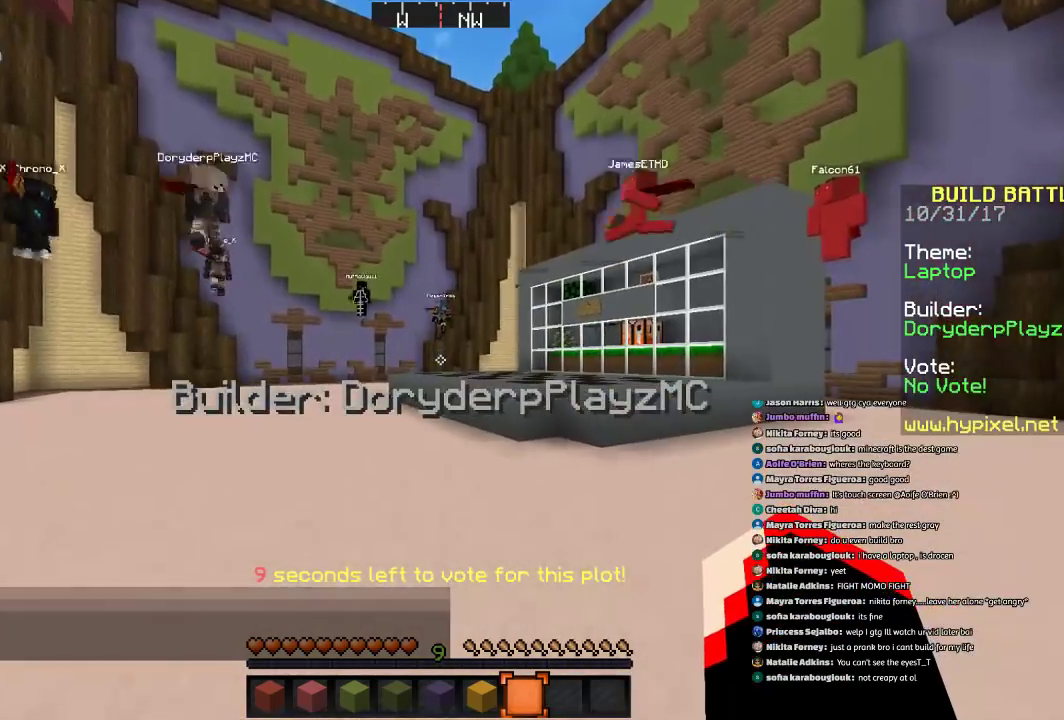
{"keys": ["w"], "mouse": [], "events": [[133, "w", "down"], [400, "space", "down"], [434, "space", "up"]]}
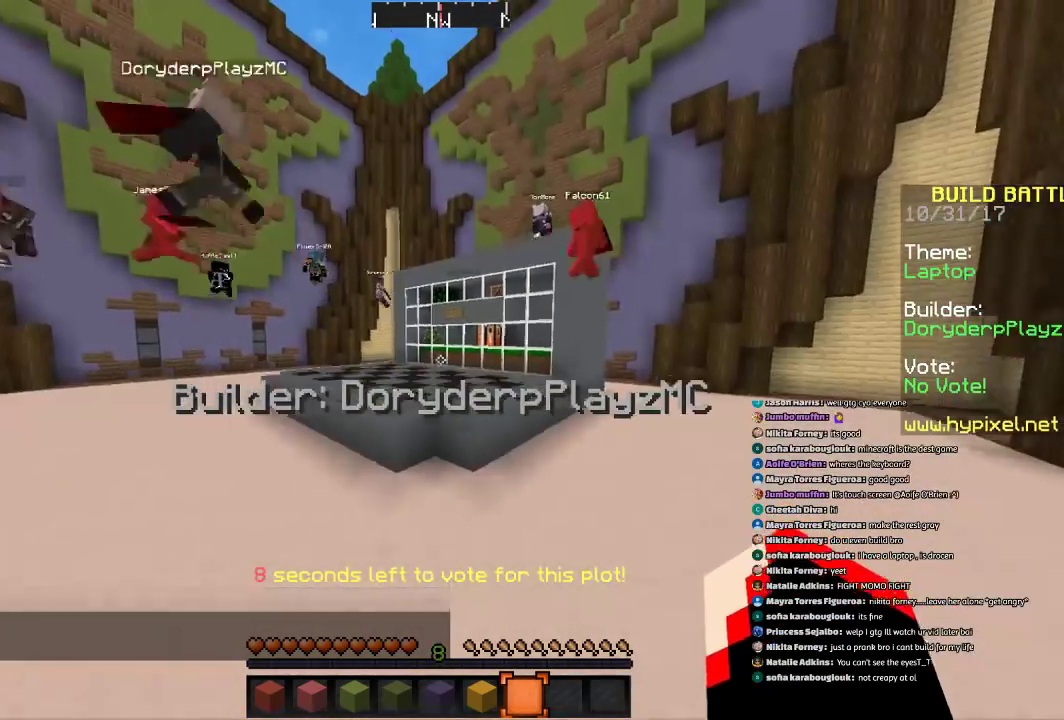
{"keys": [], "mouse": [], "events": [[34, "space", "down"], [200, "space", "up"], [200, "w", "up"]]}
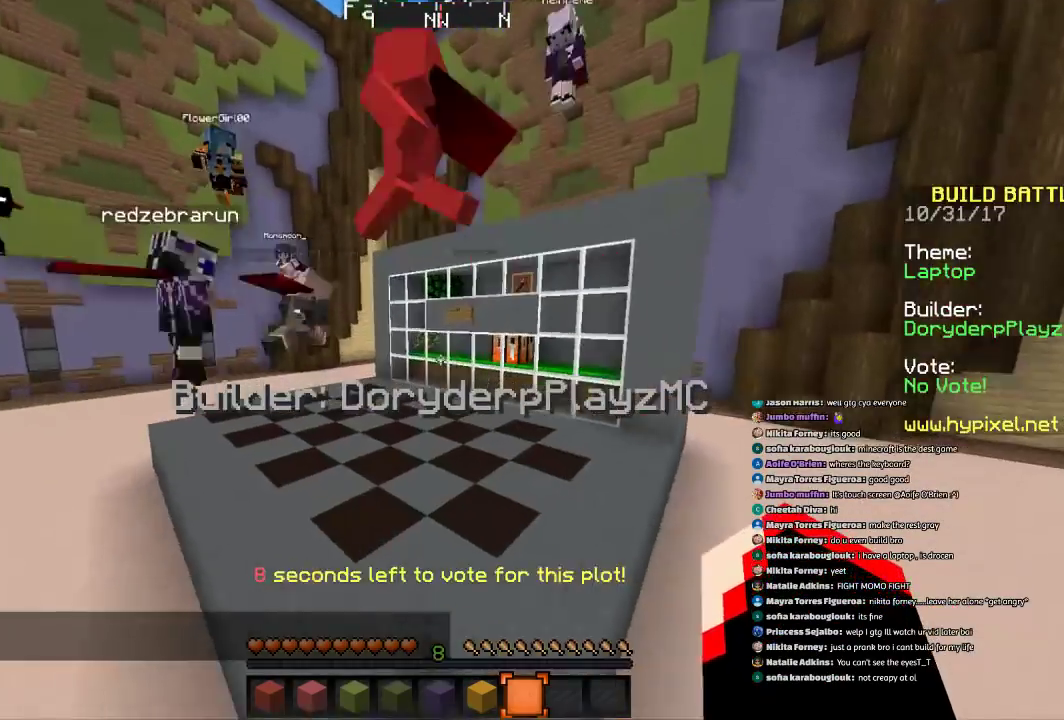
{"keys": [], "mouse": [], "events": [[167, "space", "down"], [233, "a", "down"], [400, "space", "up"], [500, "a", "up"]]}
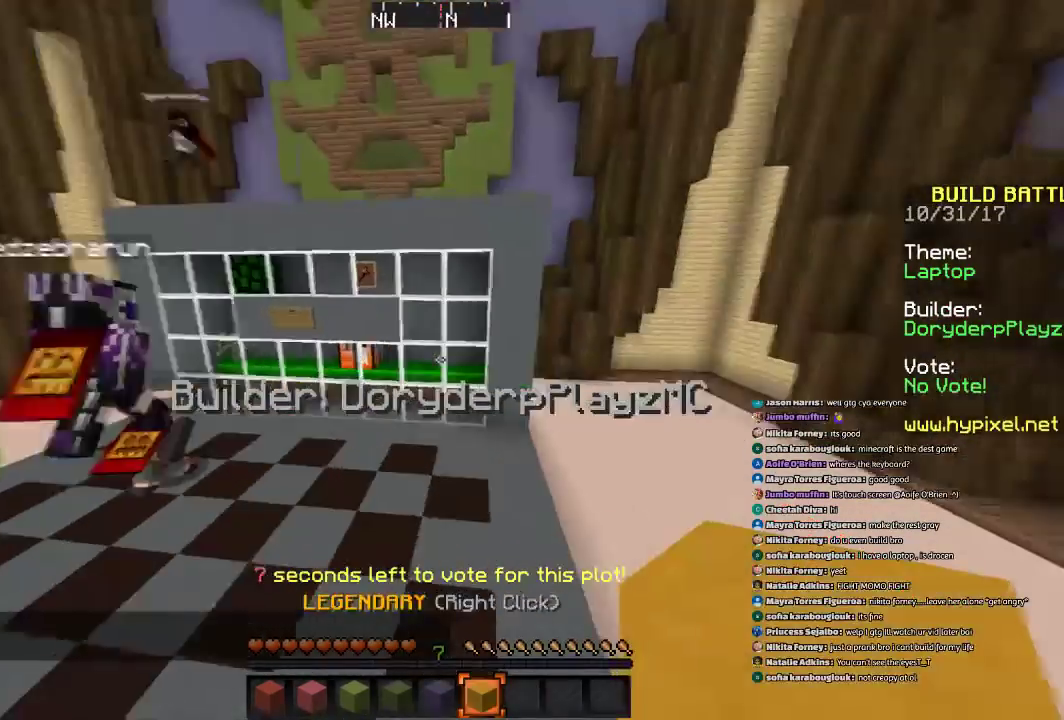
{"keys": [], "mouse": [], "events": []}
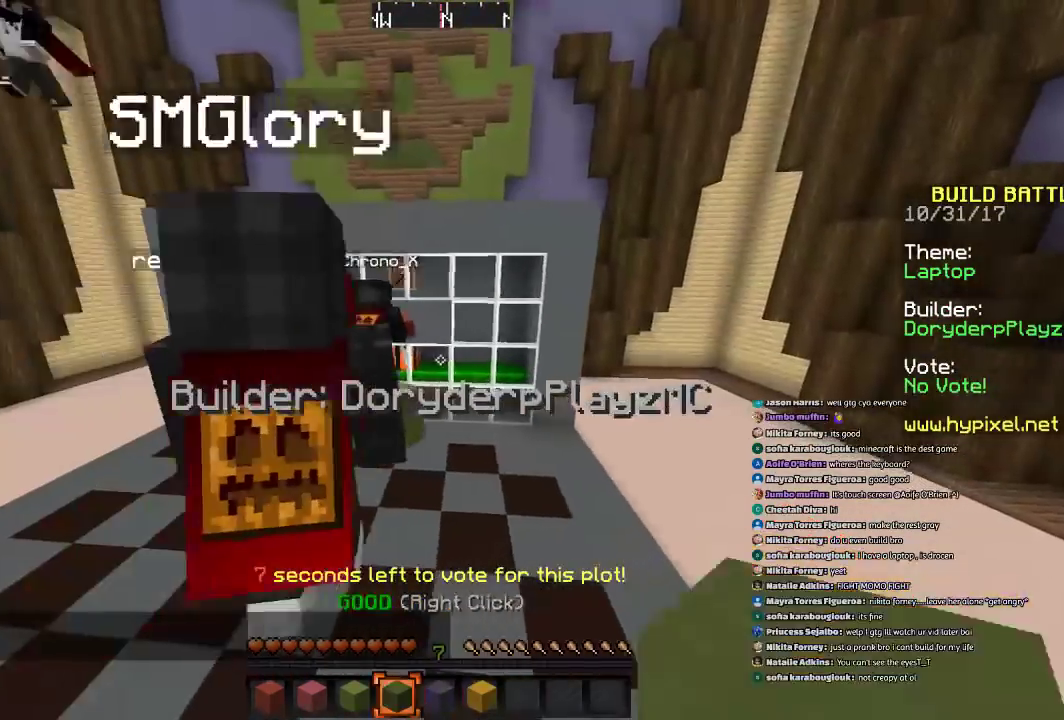
{"keys": [], "mouse": [], "events": []}
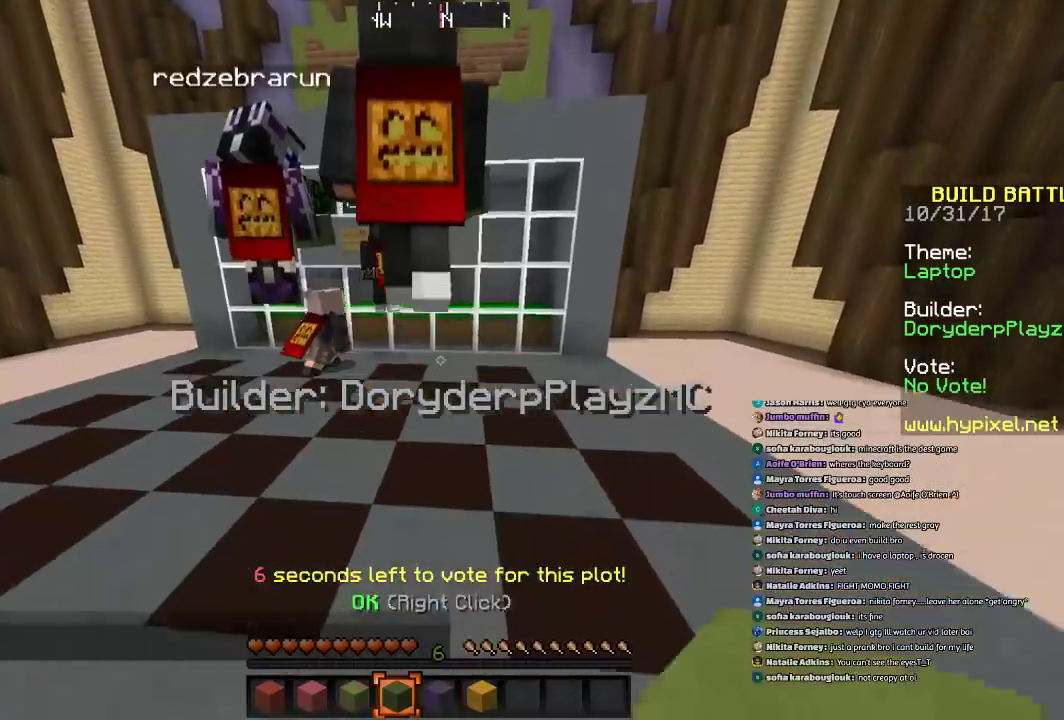
{"keys": ["w"], "mouse": [], "events": [[134, "a", "down"], [134, "w", "down"], [334, "mouse_right", "down"], [434, "a", "up"], [501, "mouse_right", "up"]]}
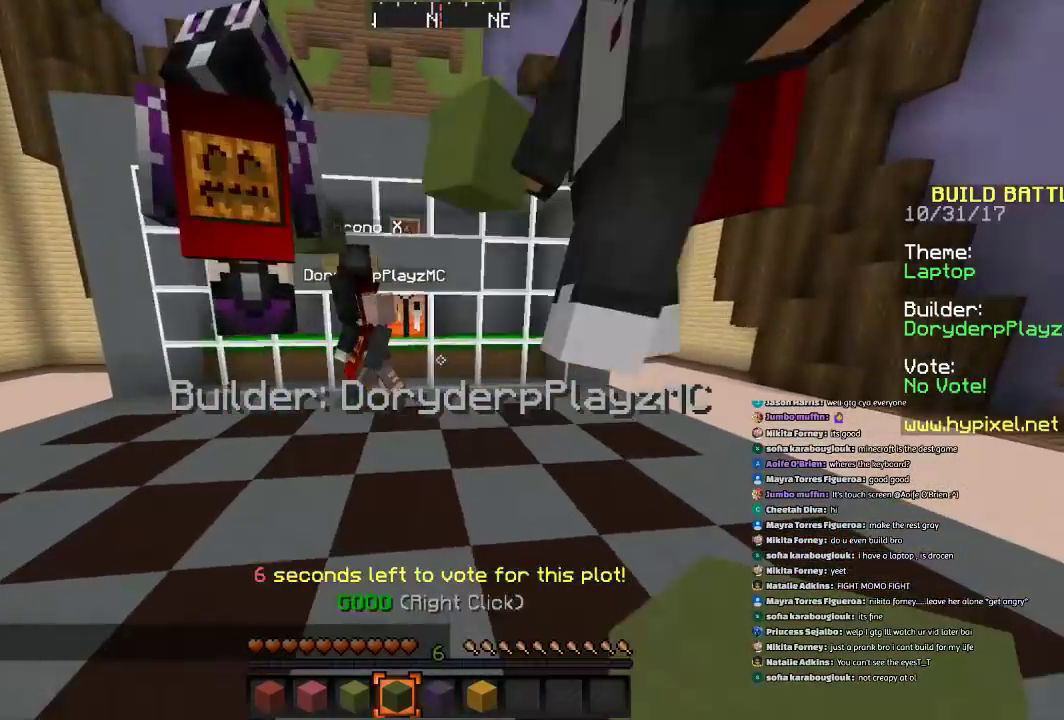
{"keys": [], "mouse": [], "events": [[33, "a", "down"], [133, "a", "up"], [200, "w", "up"]]}
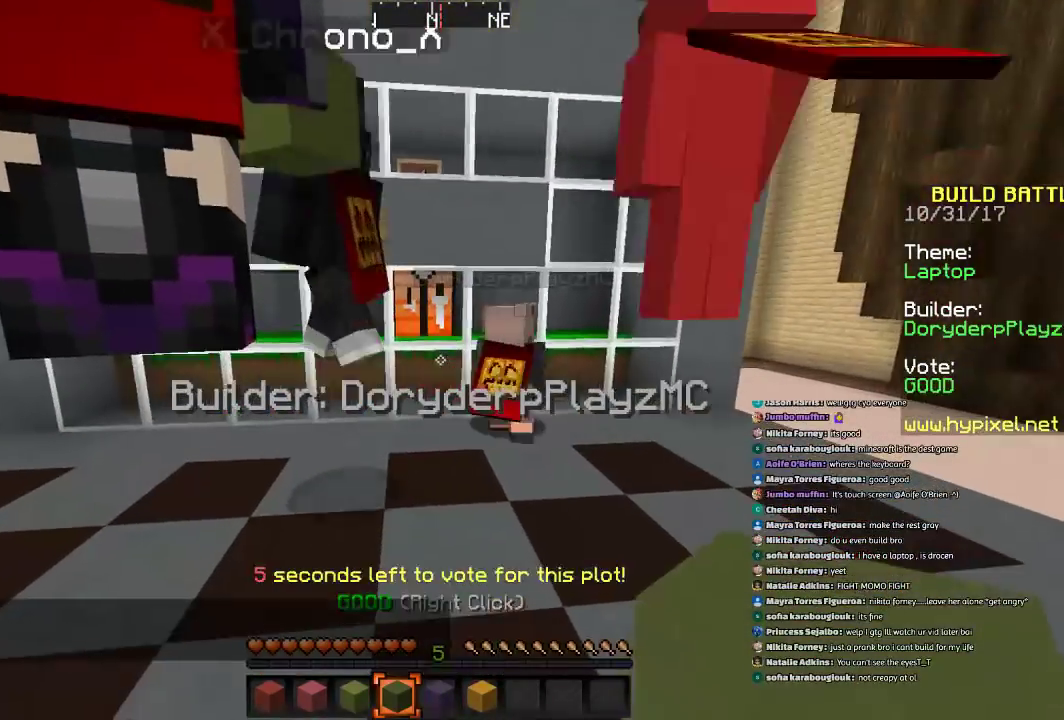
{"keys": [], "mouse": [], "events": [[67, "w", "down"], [334, "w", "up"]]}
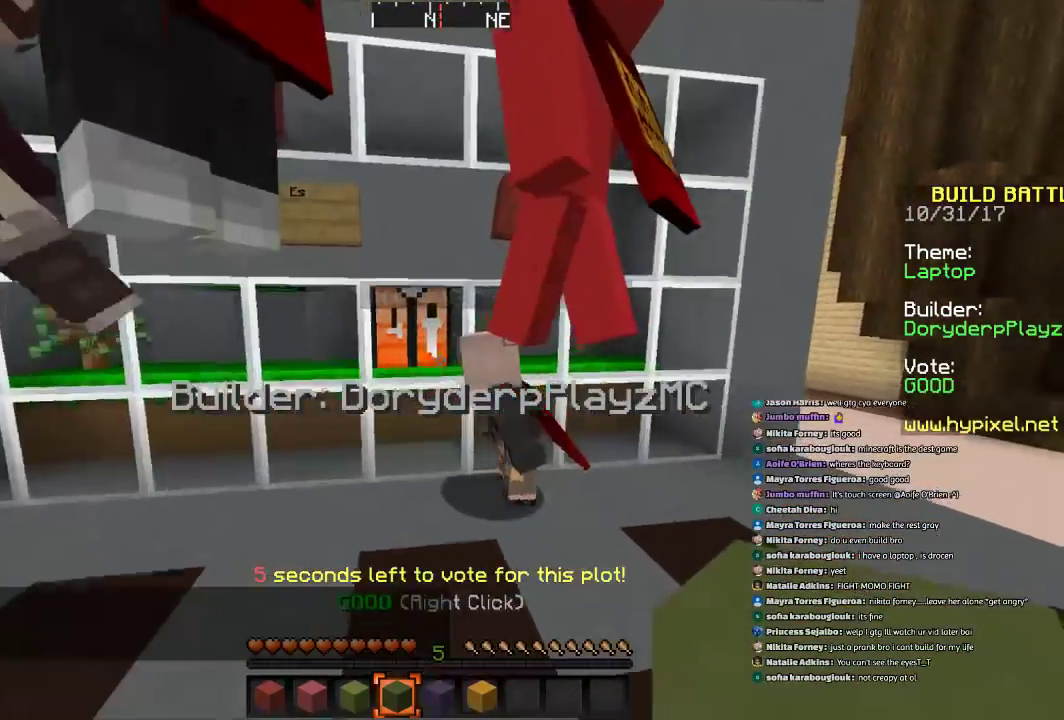
{"keys": [], "mouse": [], "events": [[67, "a", "down"], [167, "w", "down"], [234, "a", "up"], [267, "a", "down"], [367, "a", "up"], [367, "w", "up"]]}
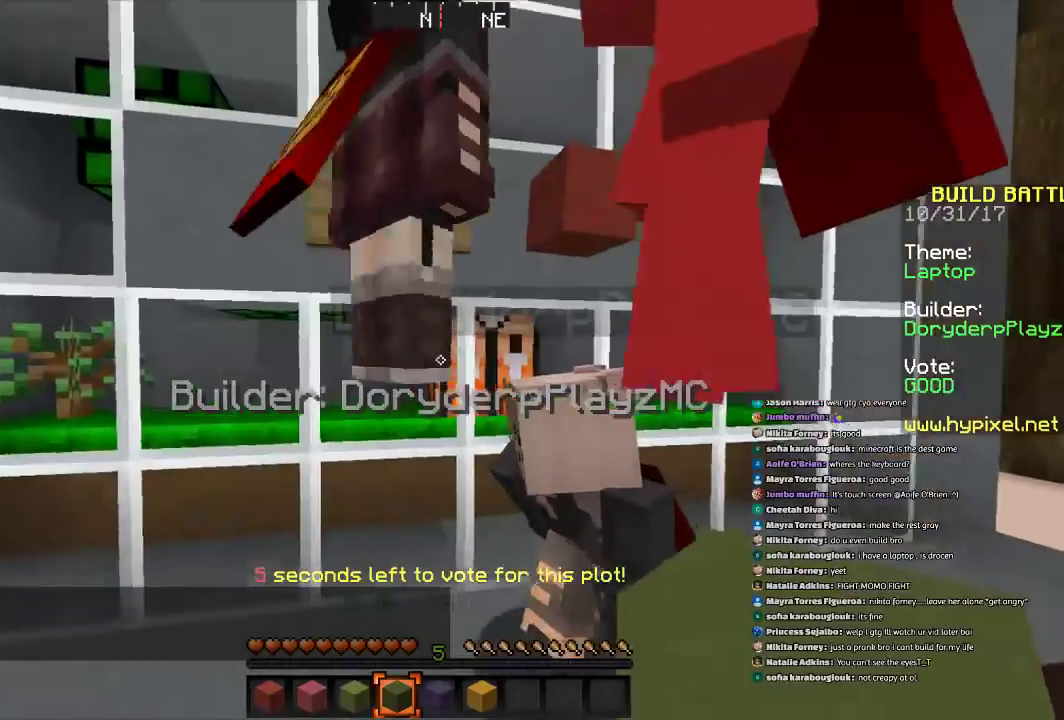
{"keys": ["s"], "mouse": [], "events": [[367, "s", "down"]]}
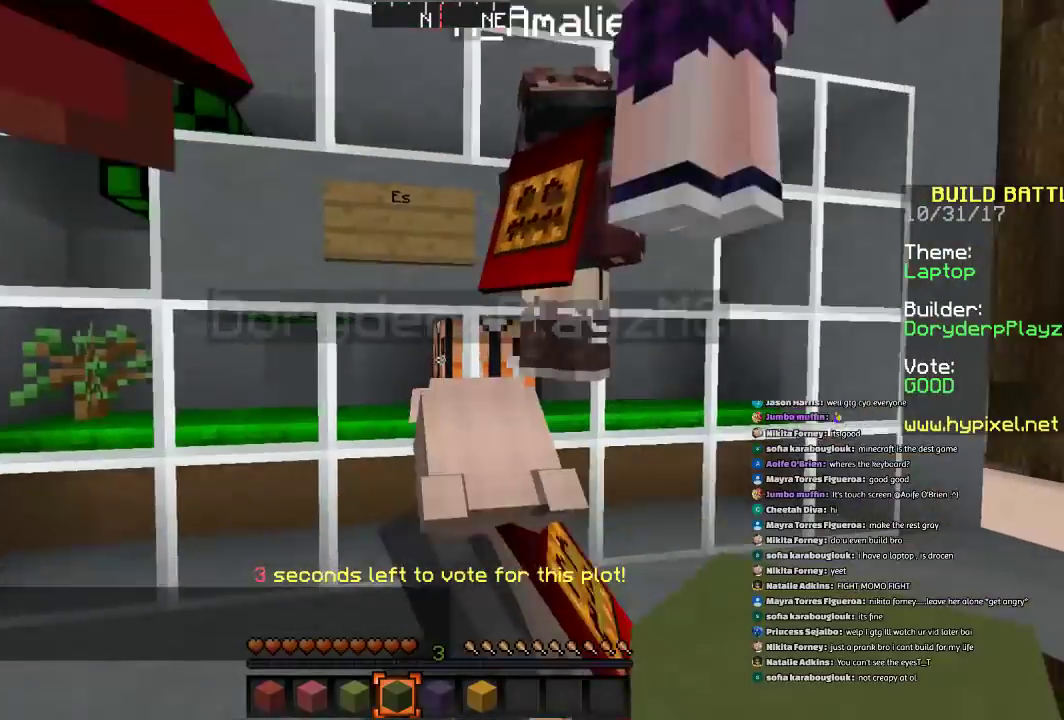
{"keys": ["d"], "mouse": [], "events": [[34, "d", "down"], [134, "s", "up"], [367, "space", "down"], [434, "space", "up"]]}
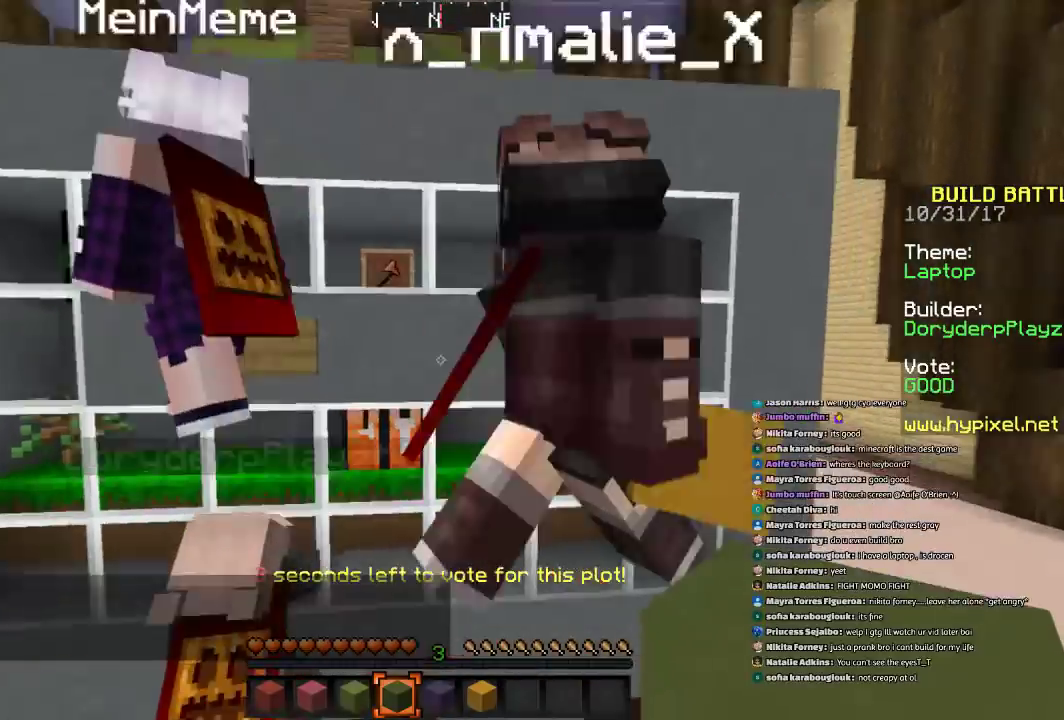
{"keys": ["s"], "mouse": [], "events": [[33, "space", "down"], [133, "d", "up"], [167, "space", "up"], [233, "s", "down"]]}
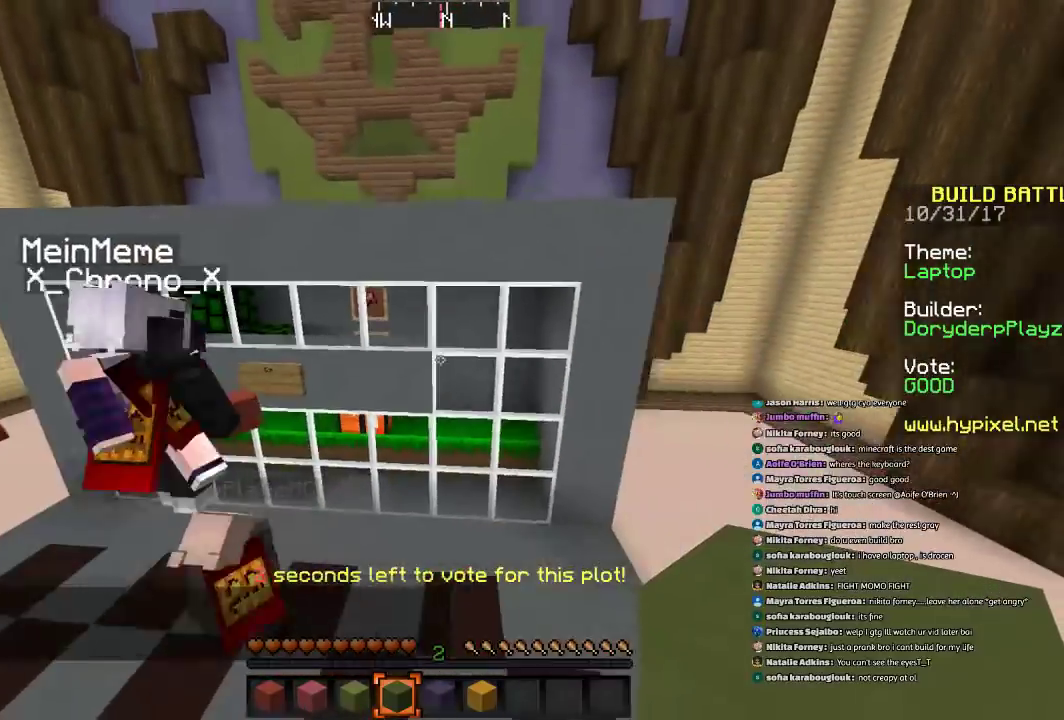
{"keys": ["a", "s"], "mouse": [], "events": [[334, "a", "down"]]}
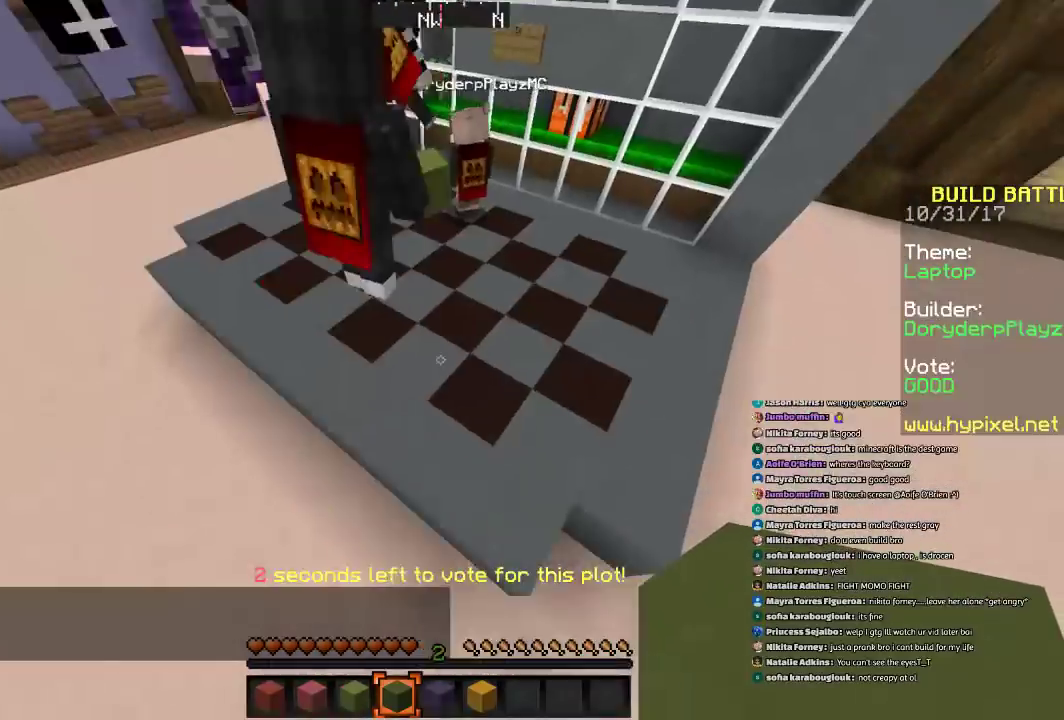
{"keys": ["w"], "mouse": [], "events": [[300, "a", "up"], [300, "s", "up"], [434, "w", "down"]]}
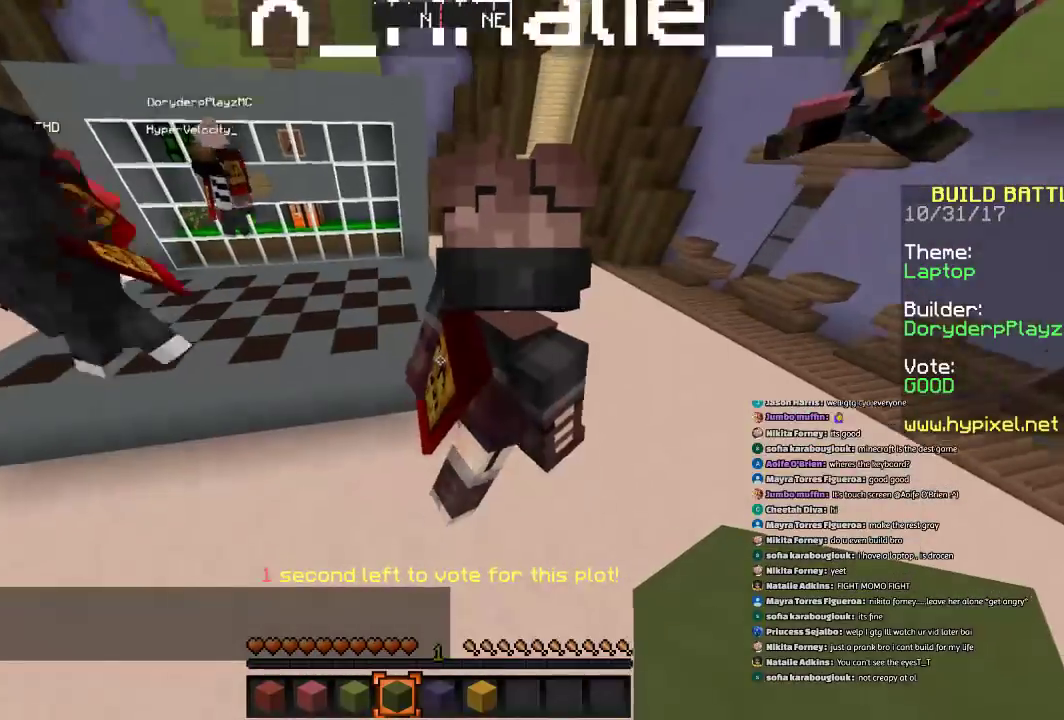
{"keys": [], "mouse": [], "events": [[67, "w", "up"]]}
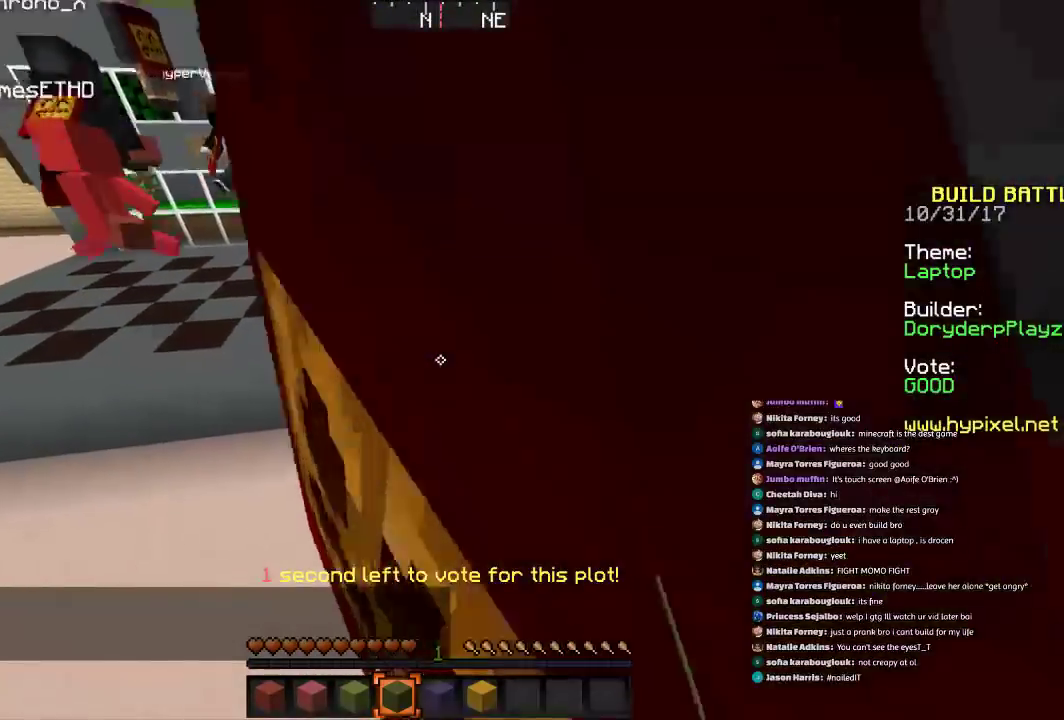
{"keys": ["a"], "mouse": [], "events": [[67, "a", "down"]]}